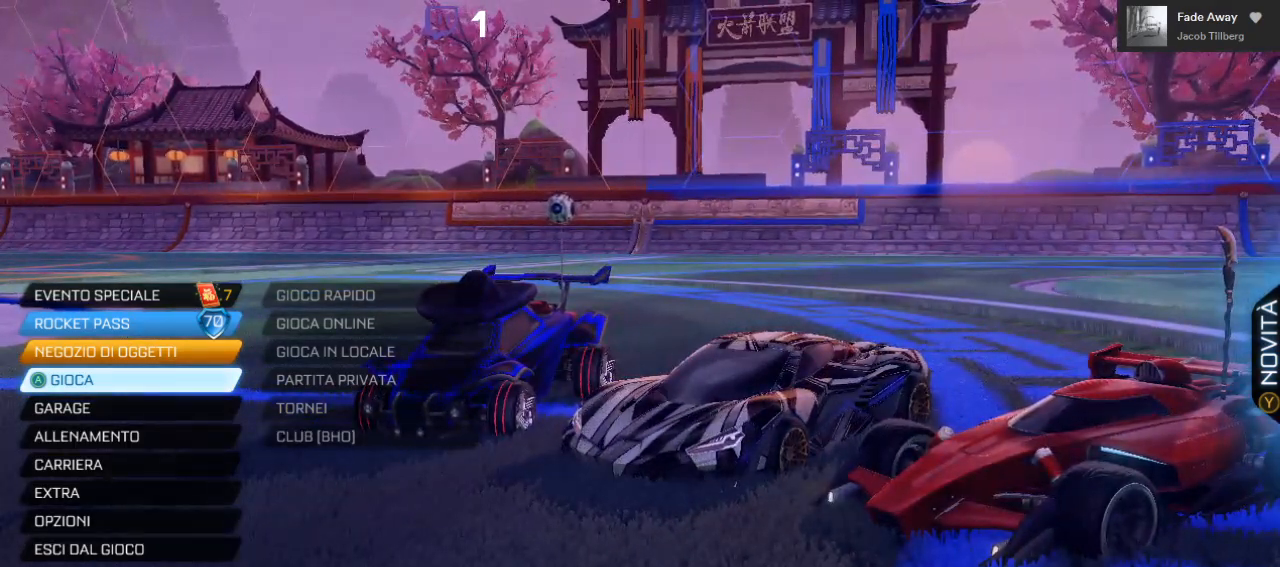
Gameplay with a controller (Xbox layout); each line is a JSON object with the inputs held at the frame after it. "events" lists button and stick changes between this image and that frame as [ms after this image, input, new state], when the widget could be followed in between.
{"buttons": [], "left_stick": "center", "right_stick": "center", "events": [[133, "right_stick", "right"], [417, "right_stick", "center"]]}
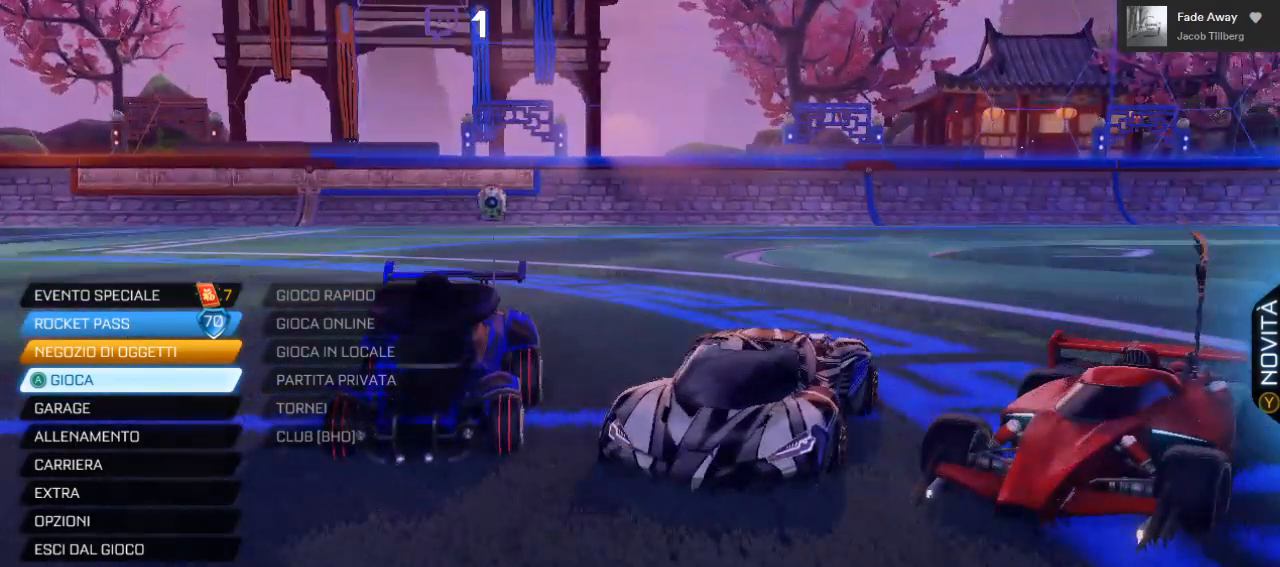
{"buttons": [], "left_stick": "center", "right_stick": "center", "events": [[317, "right_stick", "left"], [467, "right_stick", "center"]]}
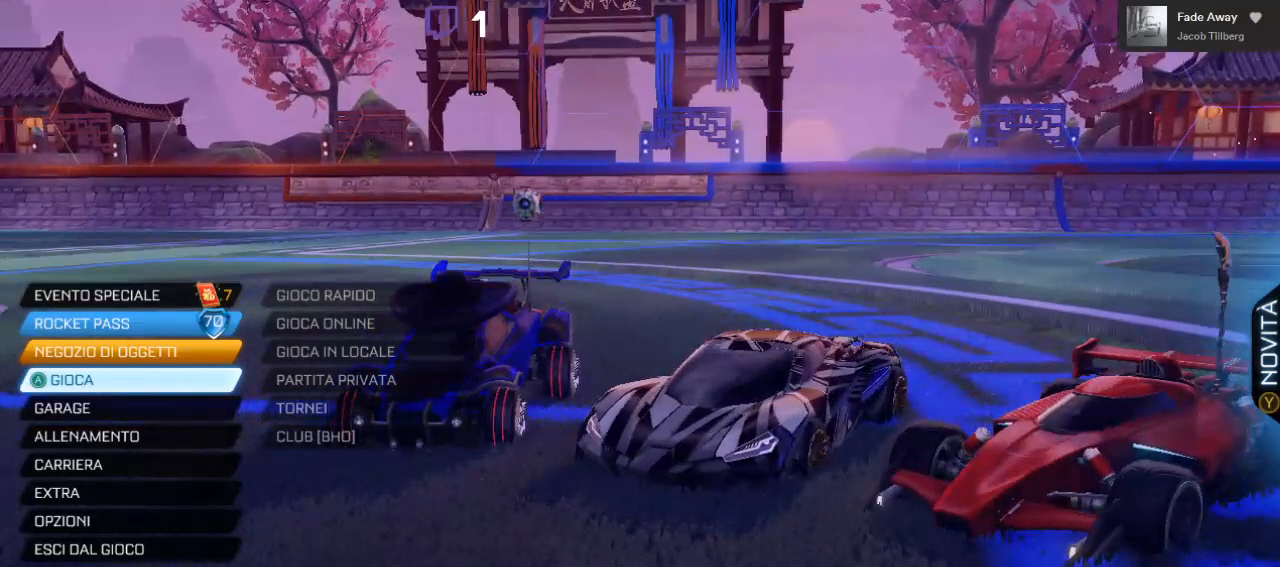
{"buttons": [], "left_stick": "center", "right_stick": "center", "events": [[283, "right_stick", "left"], [417, "right_stick", "center"]]}
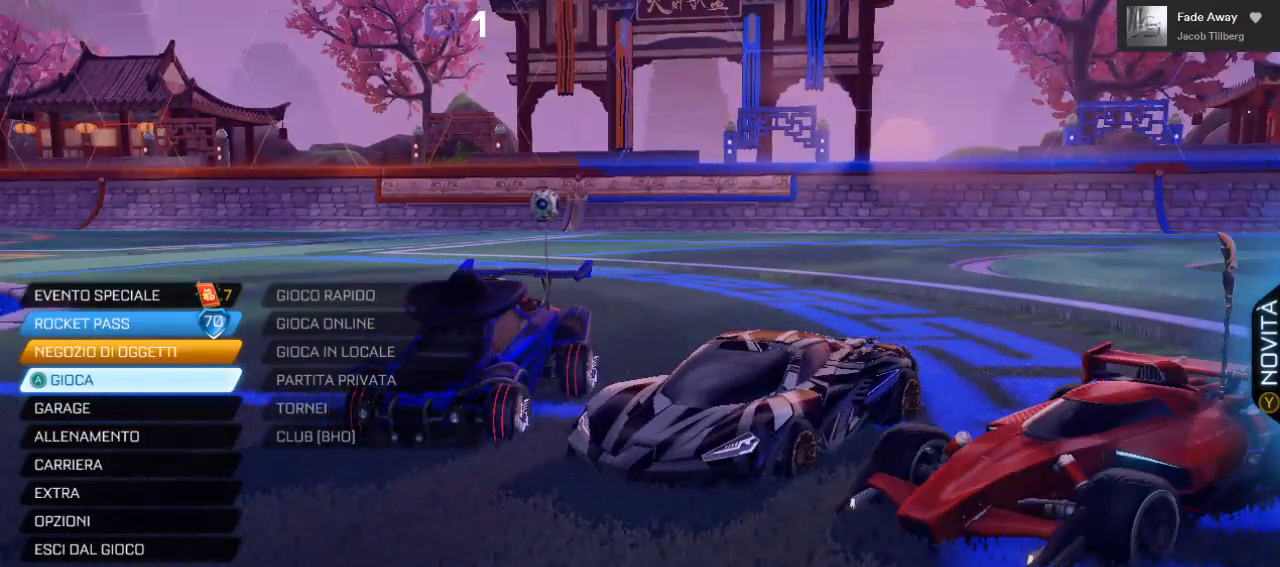
{"buttons": [], "left_stick": "center", "right_stick": "down-left", "events": [[367, "right_stick", "left"], [483, "right_stick", "down-left"]]}
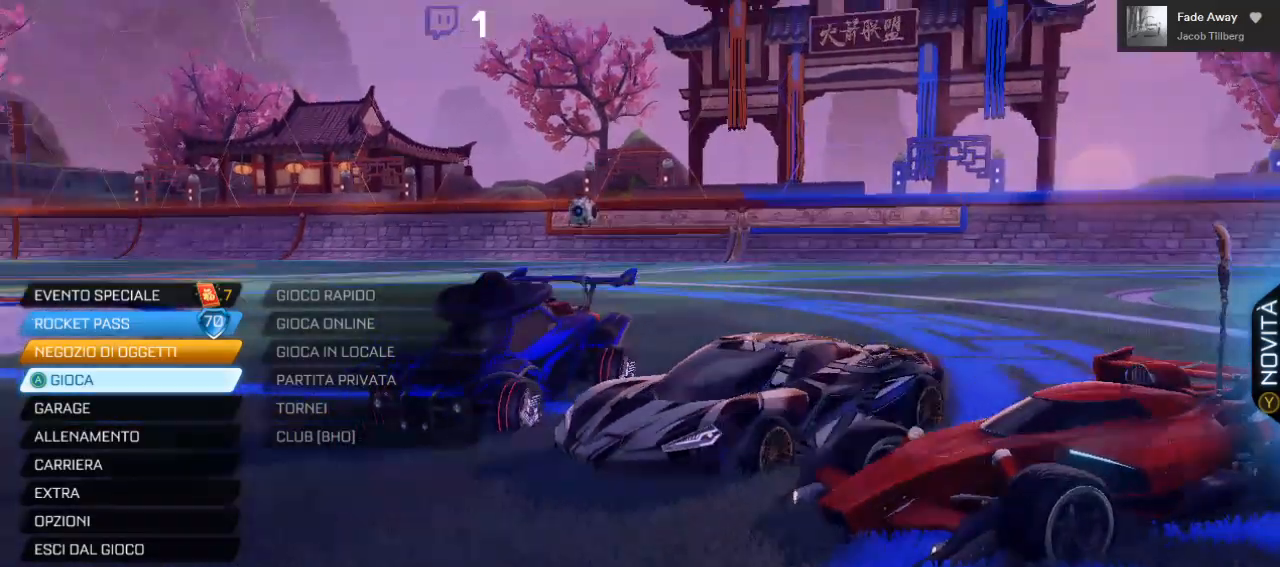
{"buttons": [], "left_stick": "center", "right_stick": "down-left", "events": []}
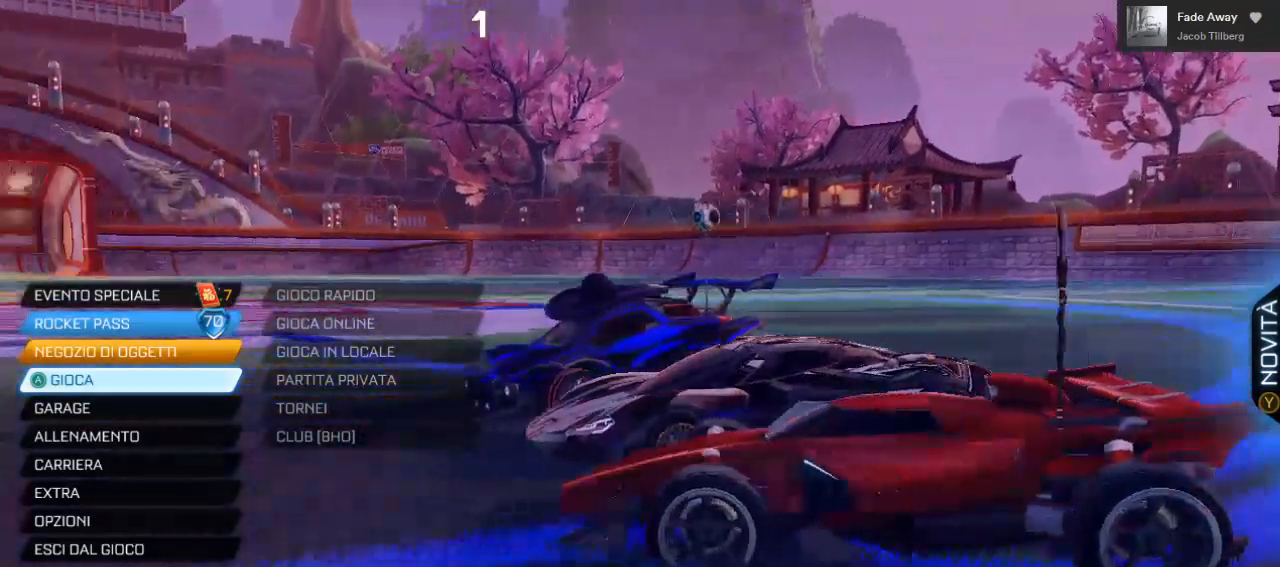
{"buttons": [], "left_stick": "center", "right_stick": "center", "events": [[183, "right_stick", "center"]]}
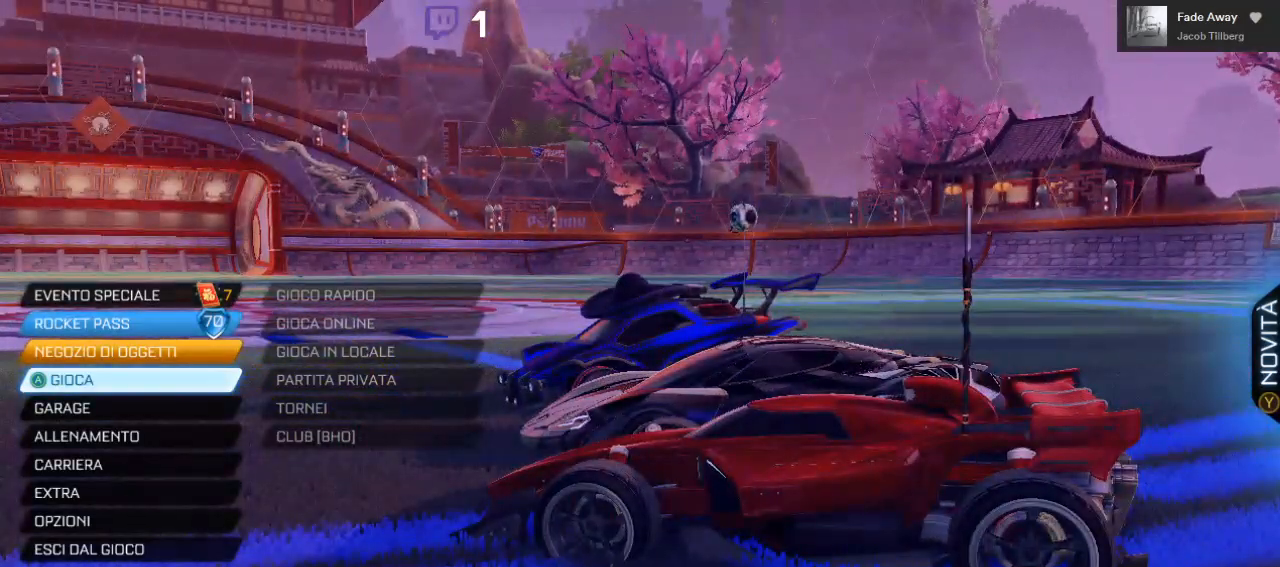
{"buttons": [], "left_stick": "center", "right_stick": "right", "events": [[467, "right_stick", "right"]]}
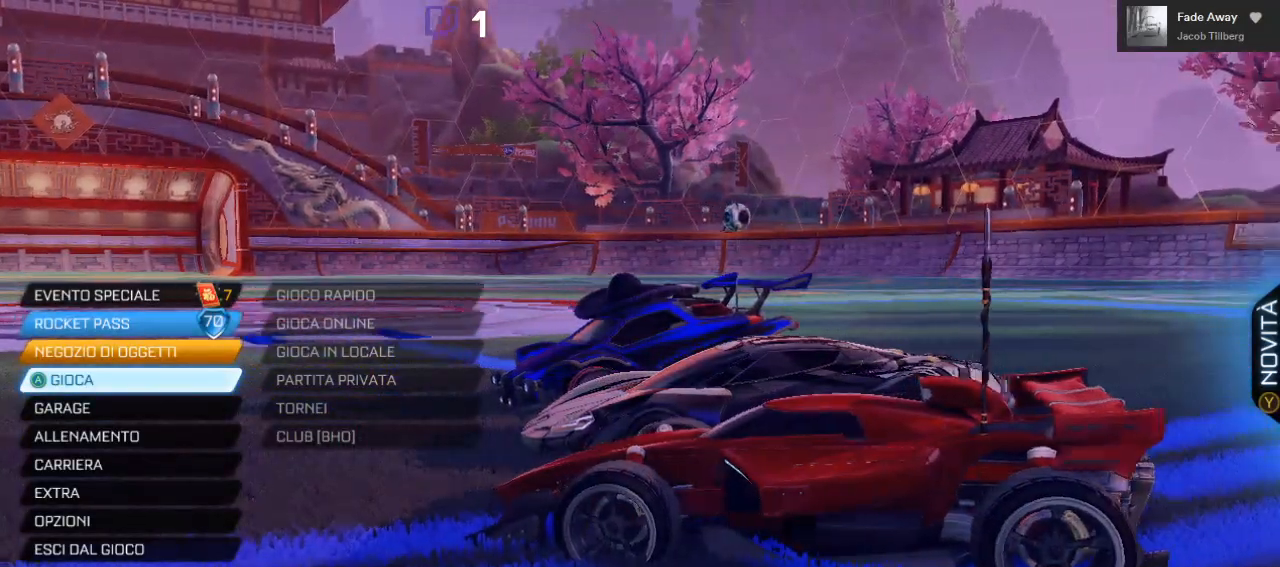
{"buttons": [], "left_stick": "center", "right_stick": "center", "events": [[283, "right_stick", "center"]]}
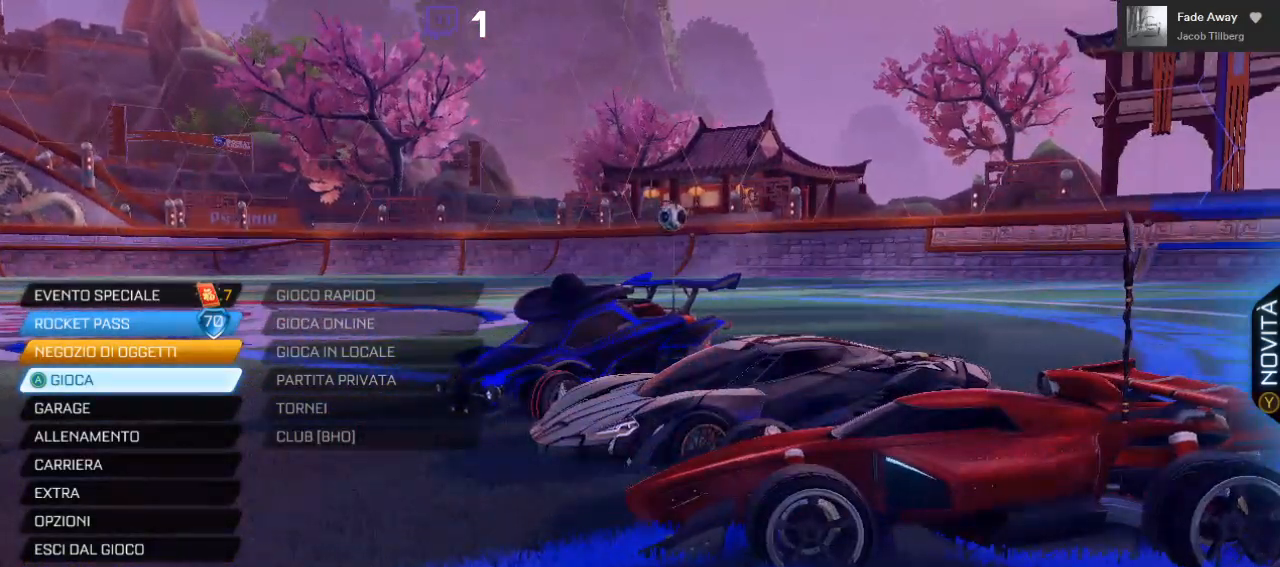
{"buttons": [], "left_stick": "center", "right_stick": "right", "events": [[17, "right_stick", "right"]]}
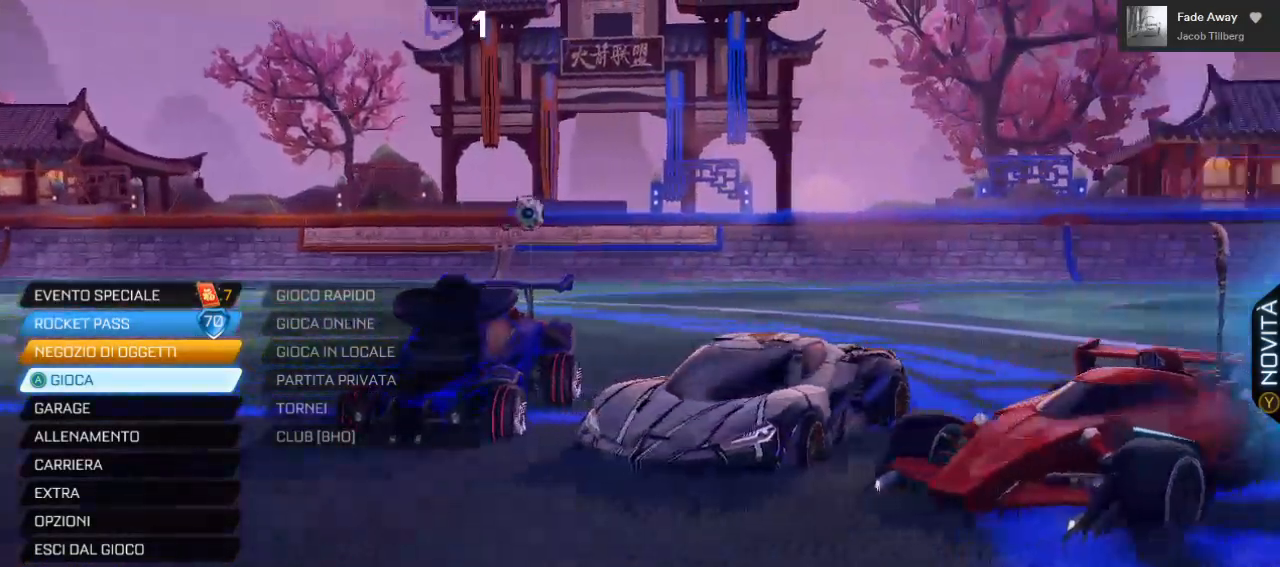
{"buttons": [], "left_stick": "center", "right_stick": "left", "events": [[83, "right_stick", "up-right"], [400, "right_stick", "left"]]}
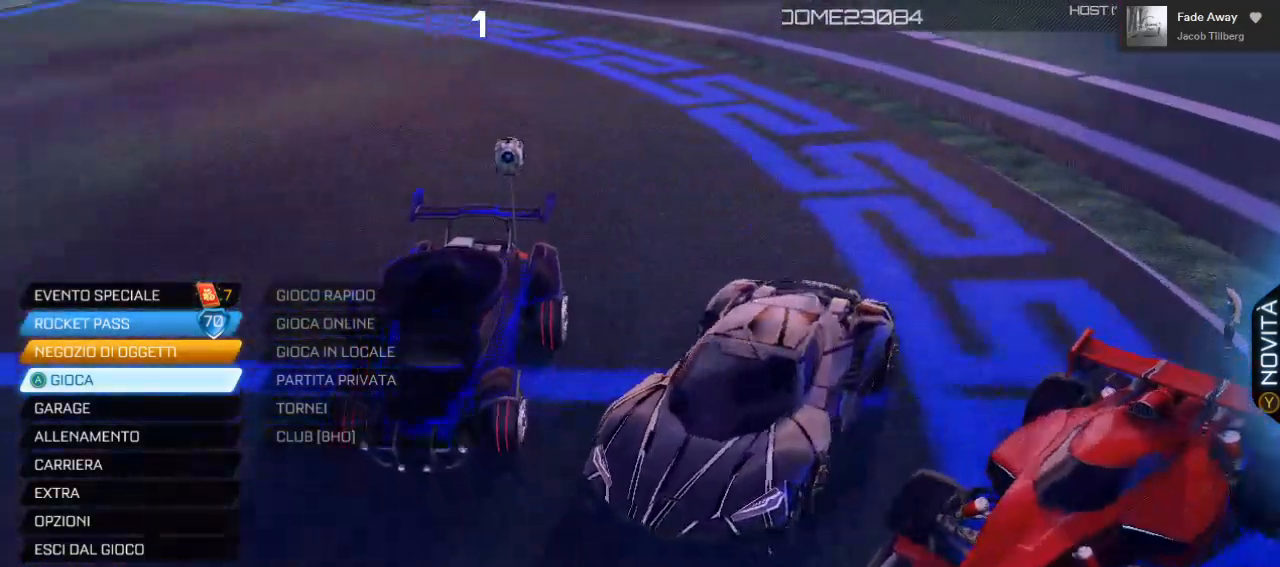
{"buttons": [], "left_stick": "center", "right_stick": "up-right", "events": [[267, "right_stick", "down"], [317, "right_stick", "right"], [400, "right_stick", "up-right"]]}
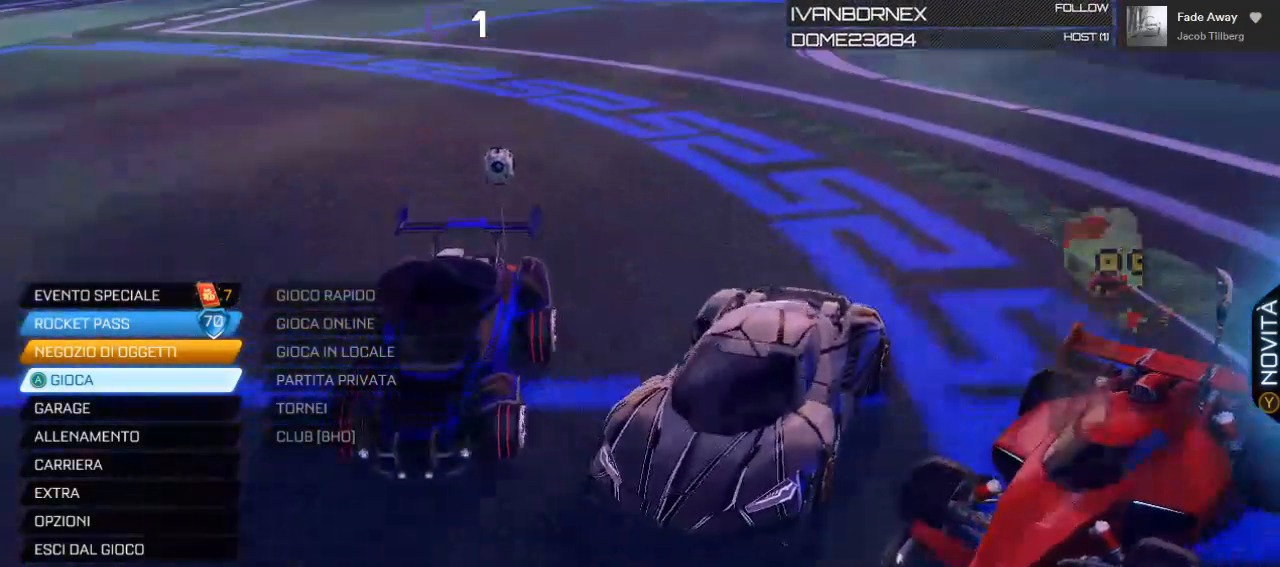
{"buttons": [], "left_stick": "center", "right_stick": "down", "events": [[83, "right_stick", "up-left"], [133, "right_stick", "left"], [467, "right_stick", "down"]]}
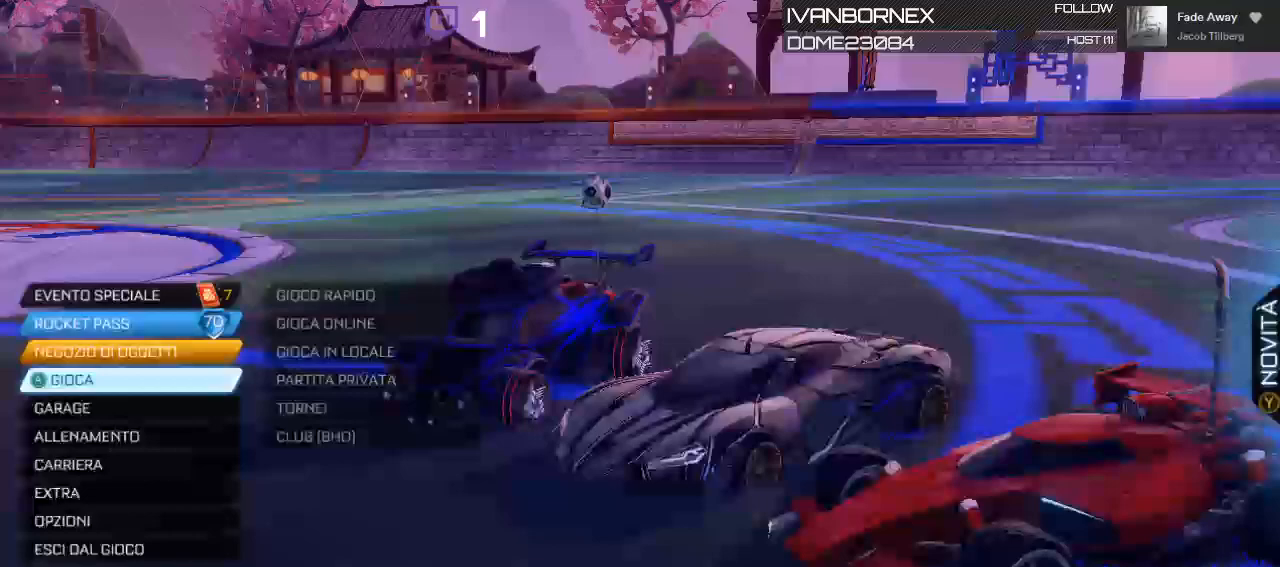
{"buttons": [], "left_stick": "center", "right_stick": "down", "events": [[100, "right_stick", "right"], [183, "right_stick", "up"], [317, "right_stick", "left"], [450, "right_stick", "down"]]}
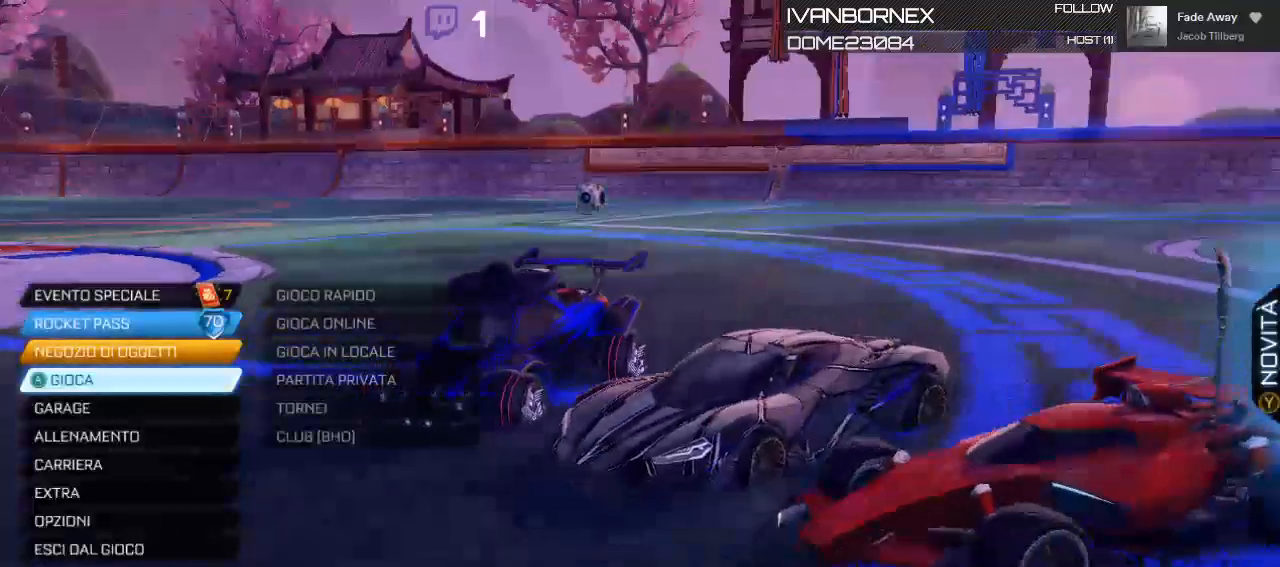
{"buttons": [], "left_stick": "center", "right_stick": "left", "events": [[133, "right_stick", "center"], [417, "right_stick", "left"]]}
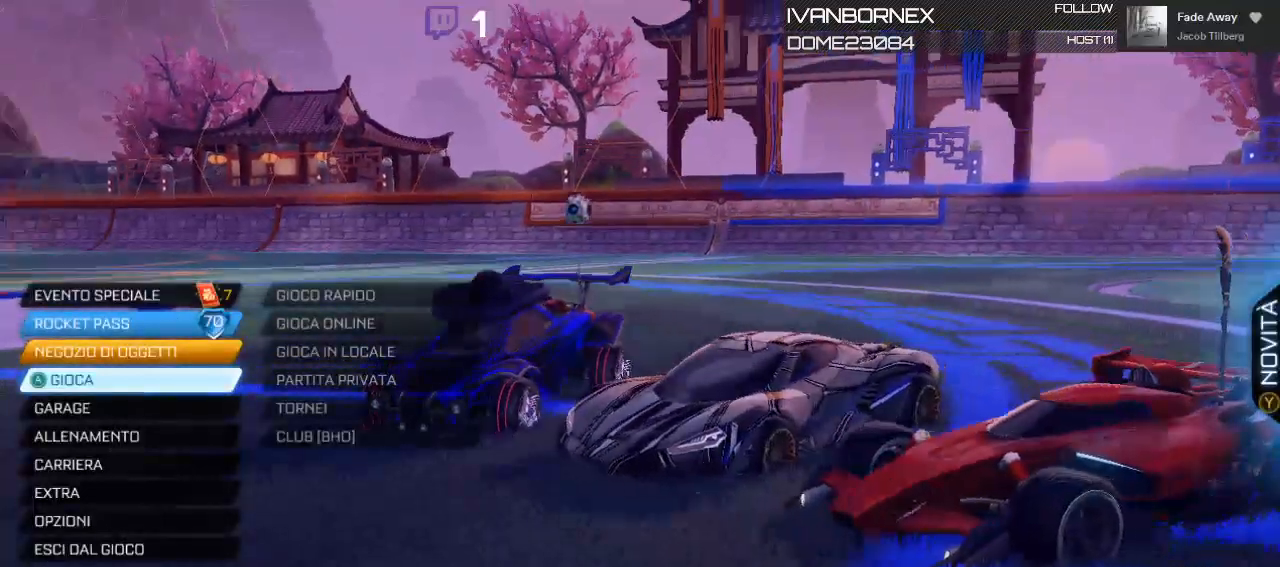
{"buttons": [], "left_stick": "center", "right_stick": "center", "events": [[83, "right_stick", "center"], [383, "right_stick", "up-right"], [433, "right_stick", "center"]]}
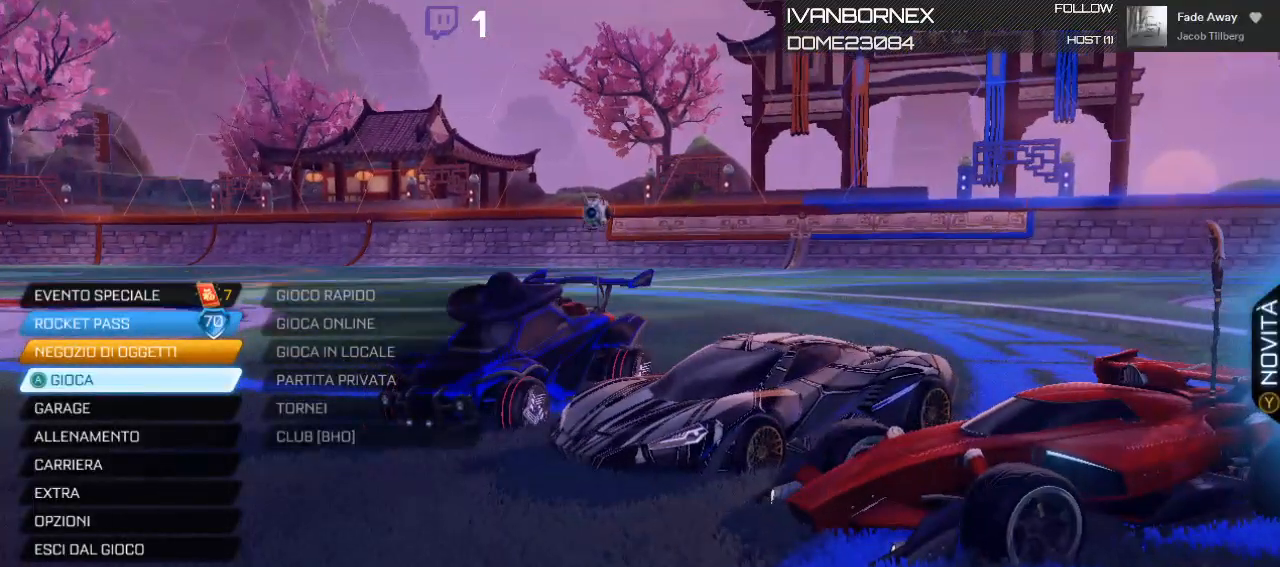
{"buttons": [], "left_stick": "center", "right_stick": "center", "events": []}
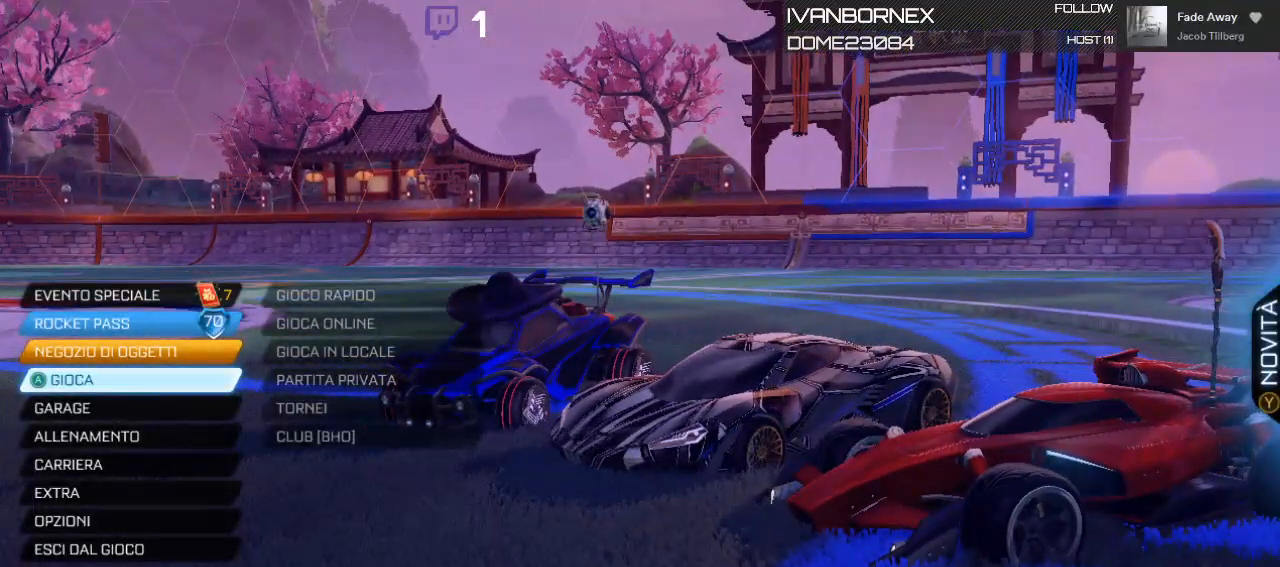
{"buttons": [], "left_stick": "center", "right_stick": "center", "events": [[67, "DPAD_DOWN", "down"], [183, "DPAD_DOWN", "up"], [333, "DPAD_DOWN", "down"], [400, "DPAD_DOWN", "up"]]}
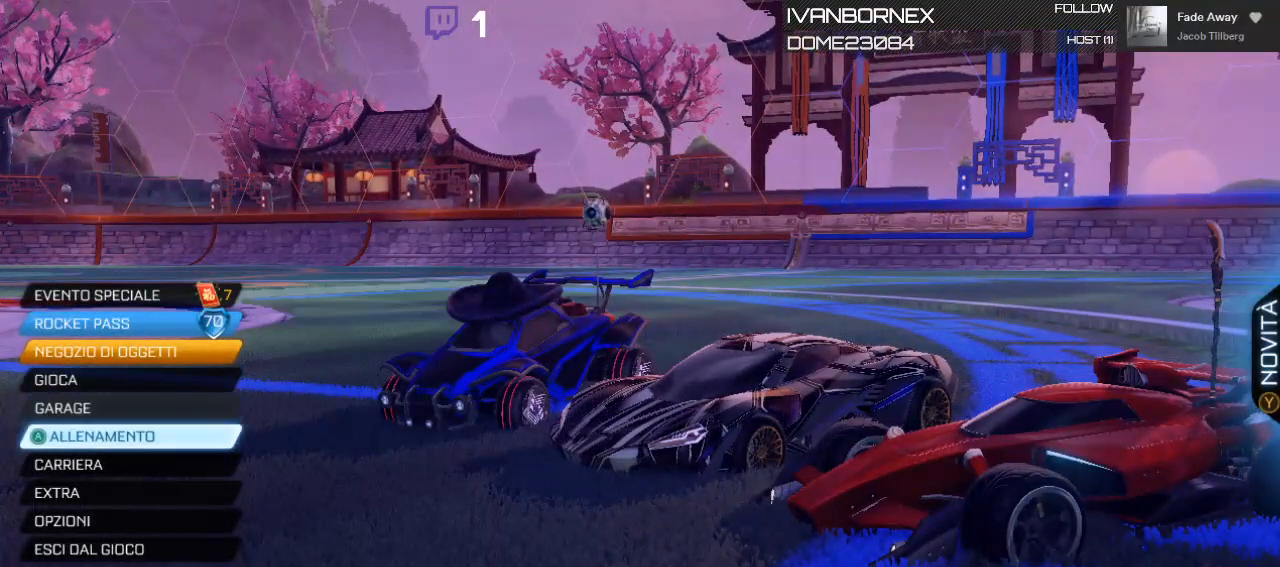
{"buttons": [], "left_stick": "center", "right_stick": "center", "events": []}
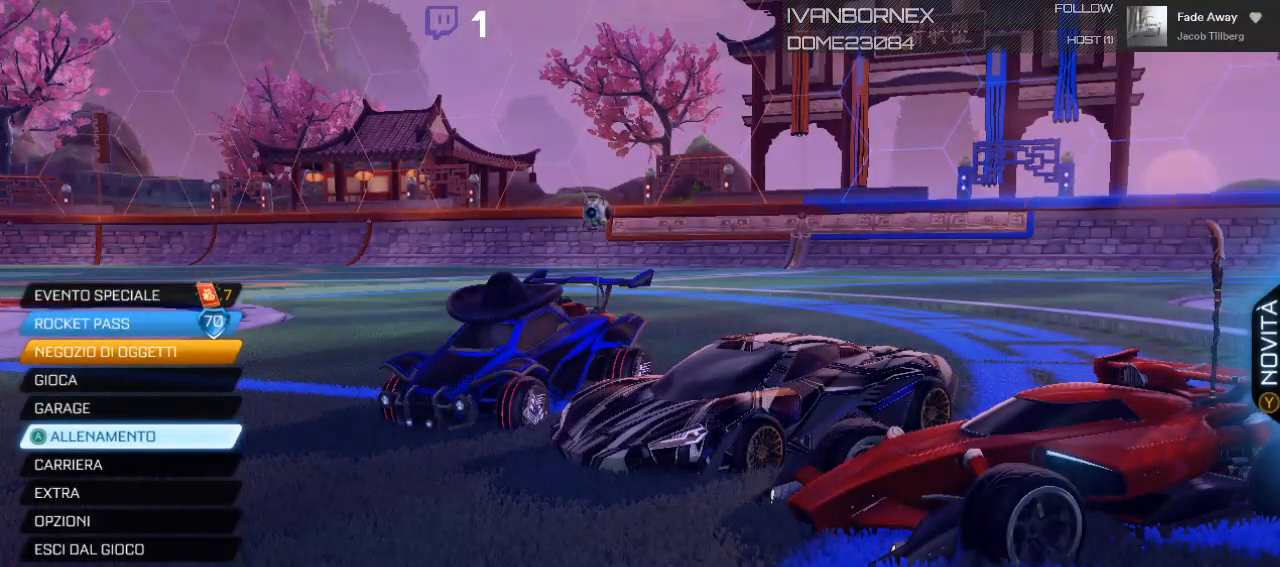
{"buttons": ["DPAD_DOWN"], "left_stick": "center", "right_stick": "center", "events": [[450, "DPAD_DOWN", "down"]]}
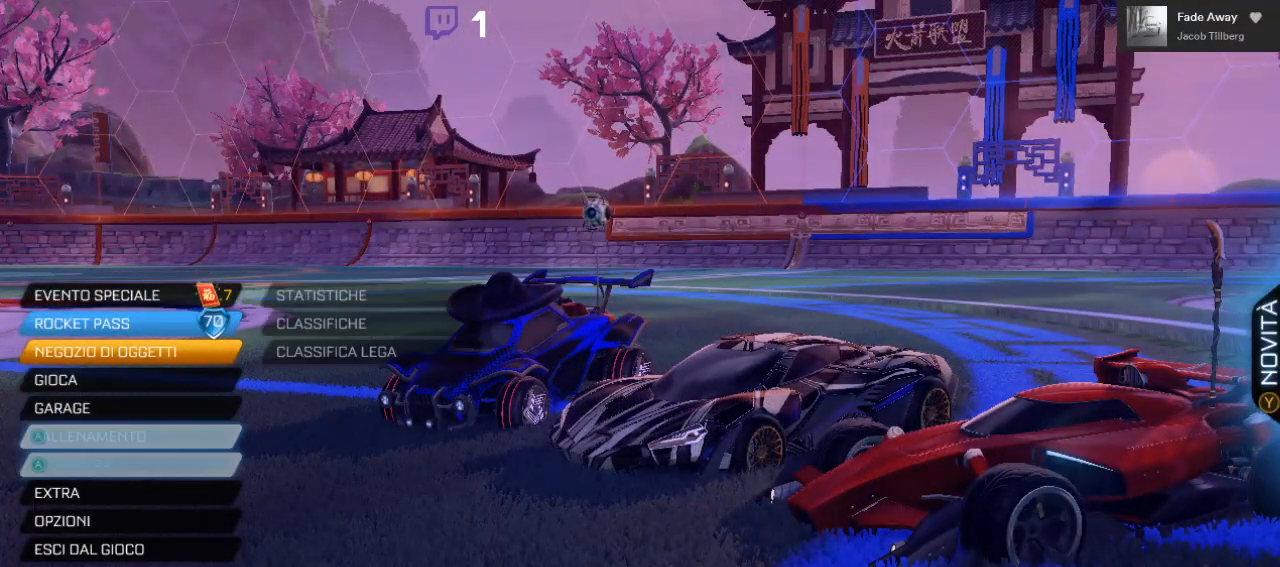
{"buttons": ["DPAD_UP"], "left_stick": "center", "right_stick": "center", "events": [[67, "DPAD_DOWN", "up"], [400, "DPAD_UP", "down"]]}
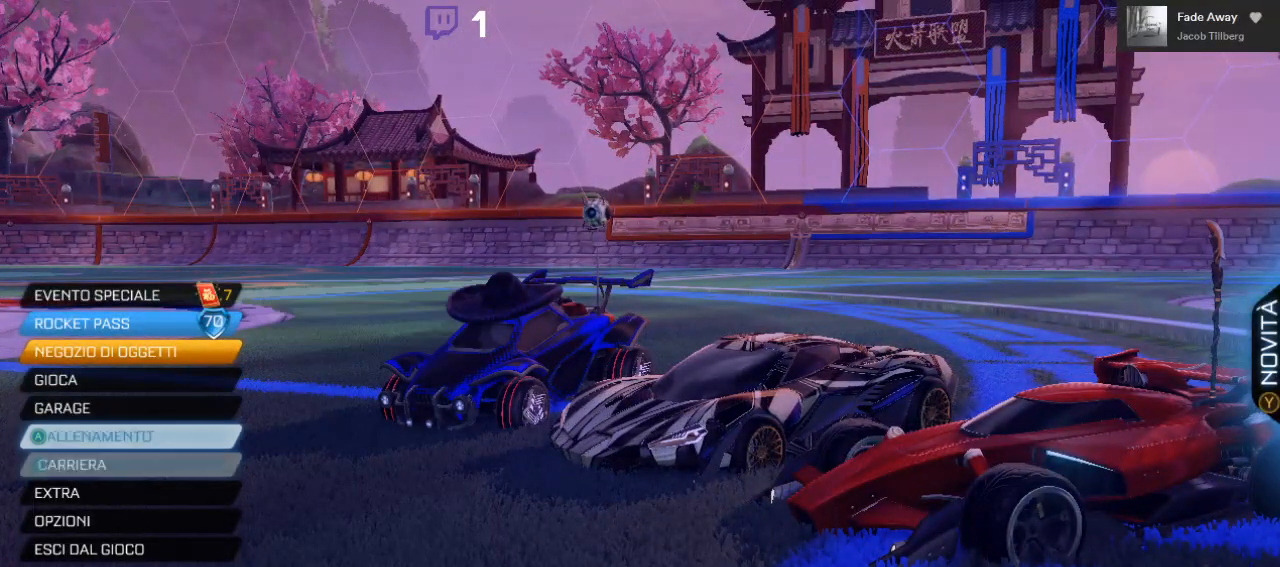
{"buttons": ["DPAD_UP"], "left_stick": "center", "right_stick": "center", "events": [[50, "DPAD_UP", "up"], [117, "DPAD_UP", "down"], [300, "DPAD_UP", "up"], [400, "DPAD_UP", "down"]]}
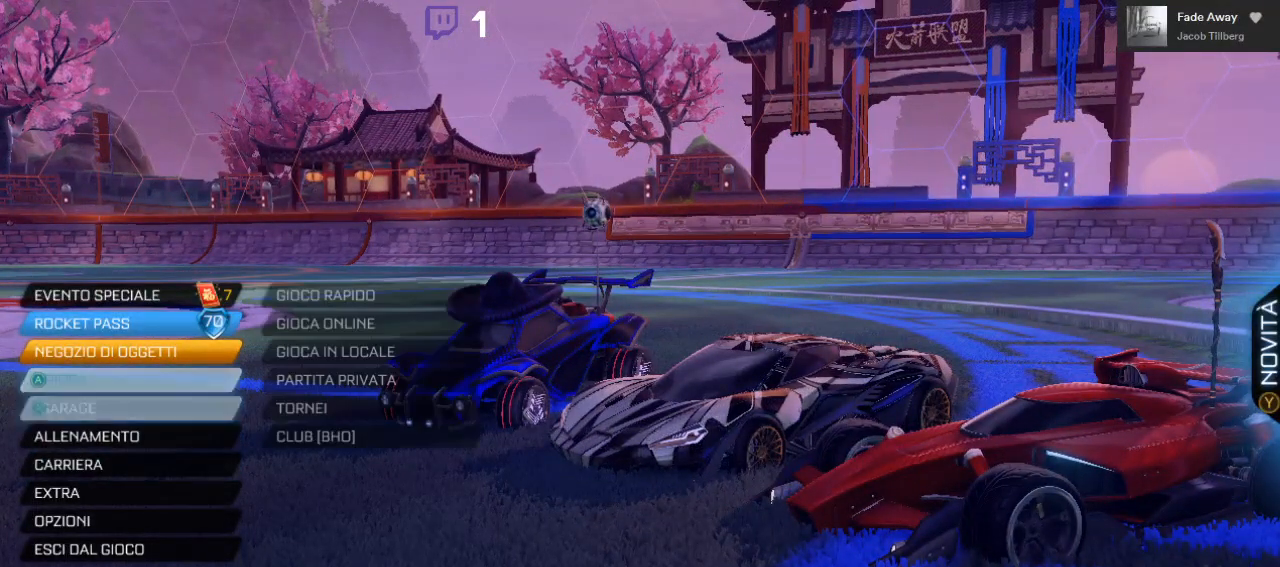
{"buttons": [], "left_stick": "center", "right_stick": "center", "events": [[17, "DPAD_UP", "up"], [183, "A", "down"], [283, "A", "up"]]}
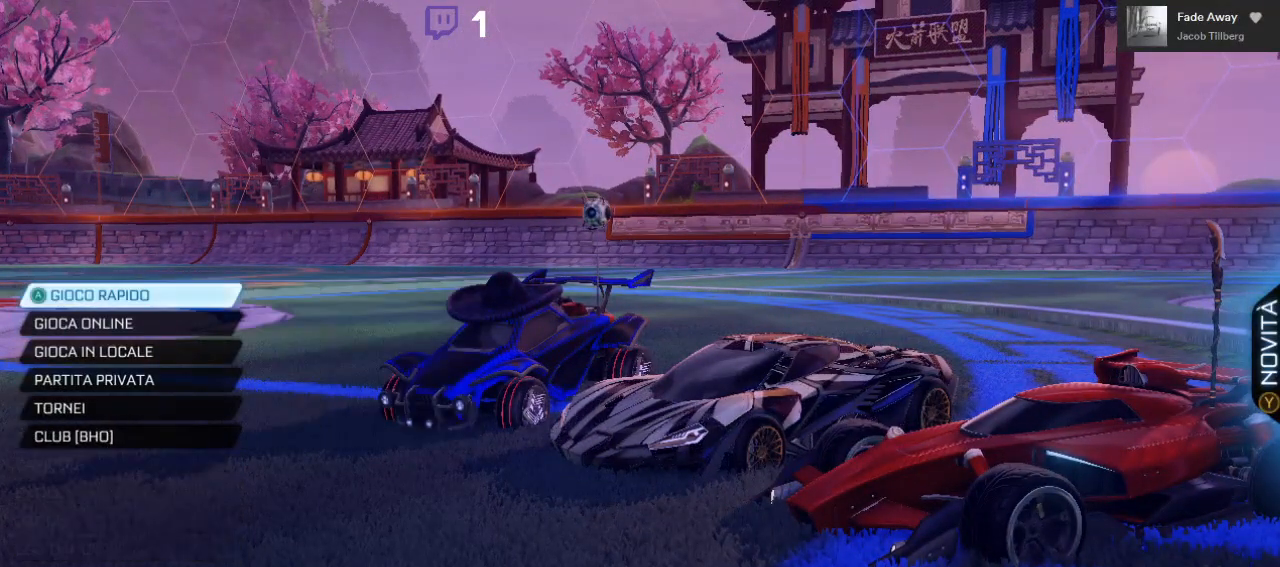
{"buttons": ["DPAD_DOWN"], "left_stick": "center", "right_stick": "center", "events": [[450, "DPAD_DOWN", "down"]]}
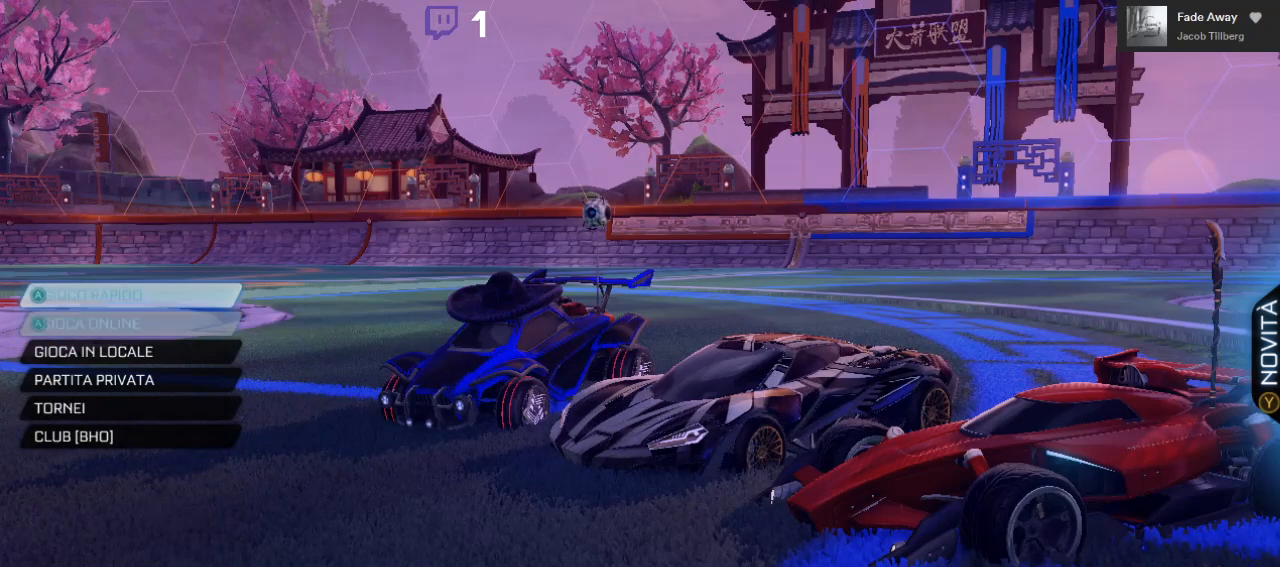
{"buttons": [], "left_stick": "center", "right_stick": "center", "events": [[83, "DPAD_DOWN", "up"]]}
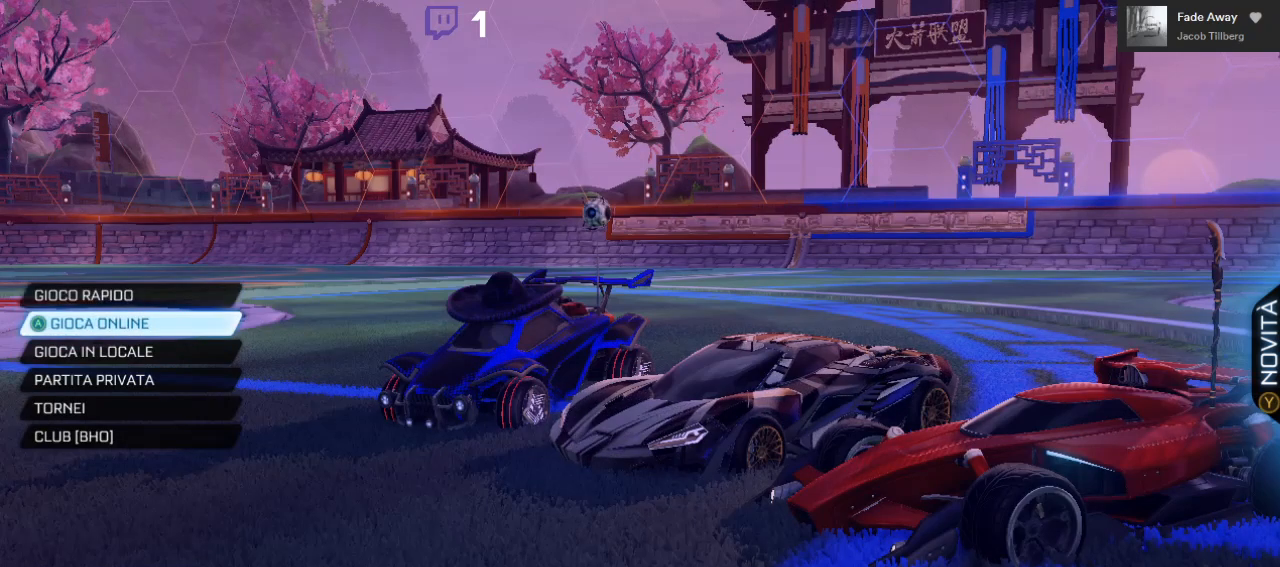
{"buttons": [], "left_stick": "center", "right_stick": "center", "events": [[383, "B", "down"], [450, "B", "up"]]}
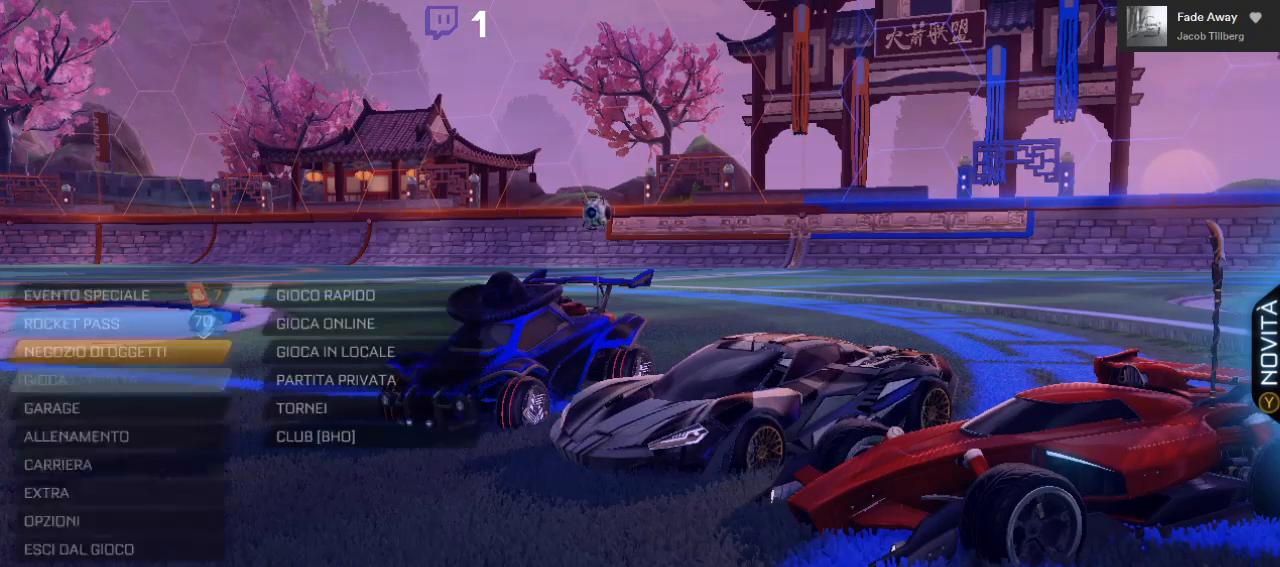
{"buttons": [], "left_stick": "center", "right_stick": "center", "events": []}
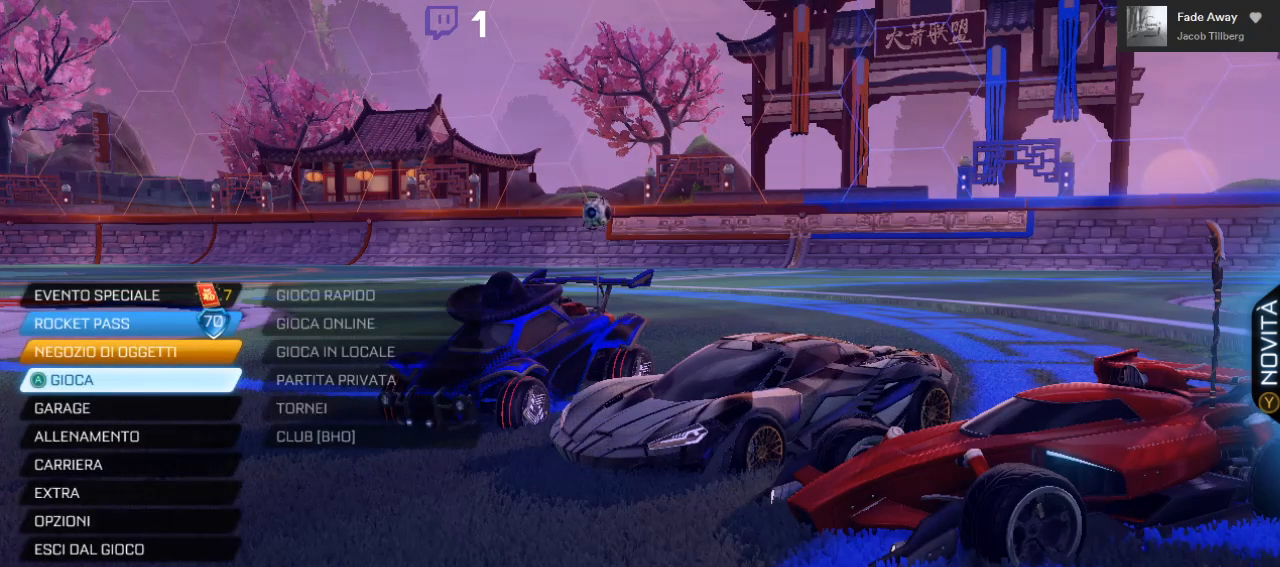
{"buttons": [], "left_stick": "center", "right_stick": "center", "events": []}